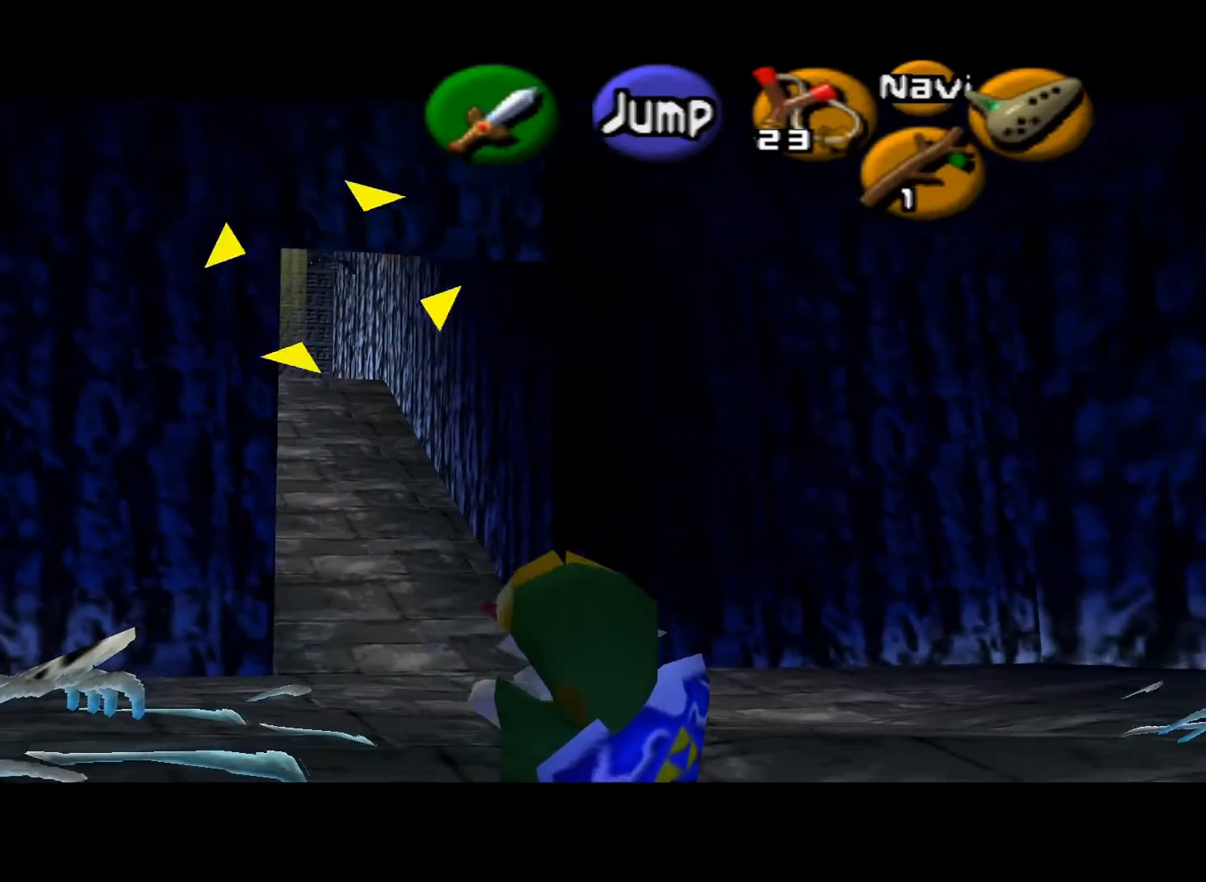
Gameplay with a controller (Xbox layout); each line is a JSON object with the inputs held at the frame after it. "events" lists button and stick changes between this image and that frame as [ms after this image, input, new state], when the widget could be followed in between.
{"buttons": ["L2"], "left_stick": "center", "right_stick": "center", "events": [[83, "DPAD_LEFT", "down"], [433, "DPAD_LEFT", "up"]]}
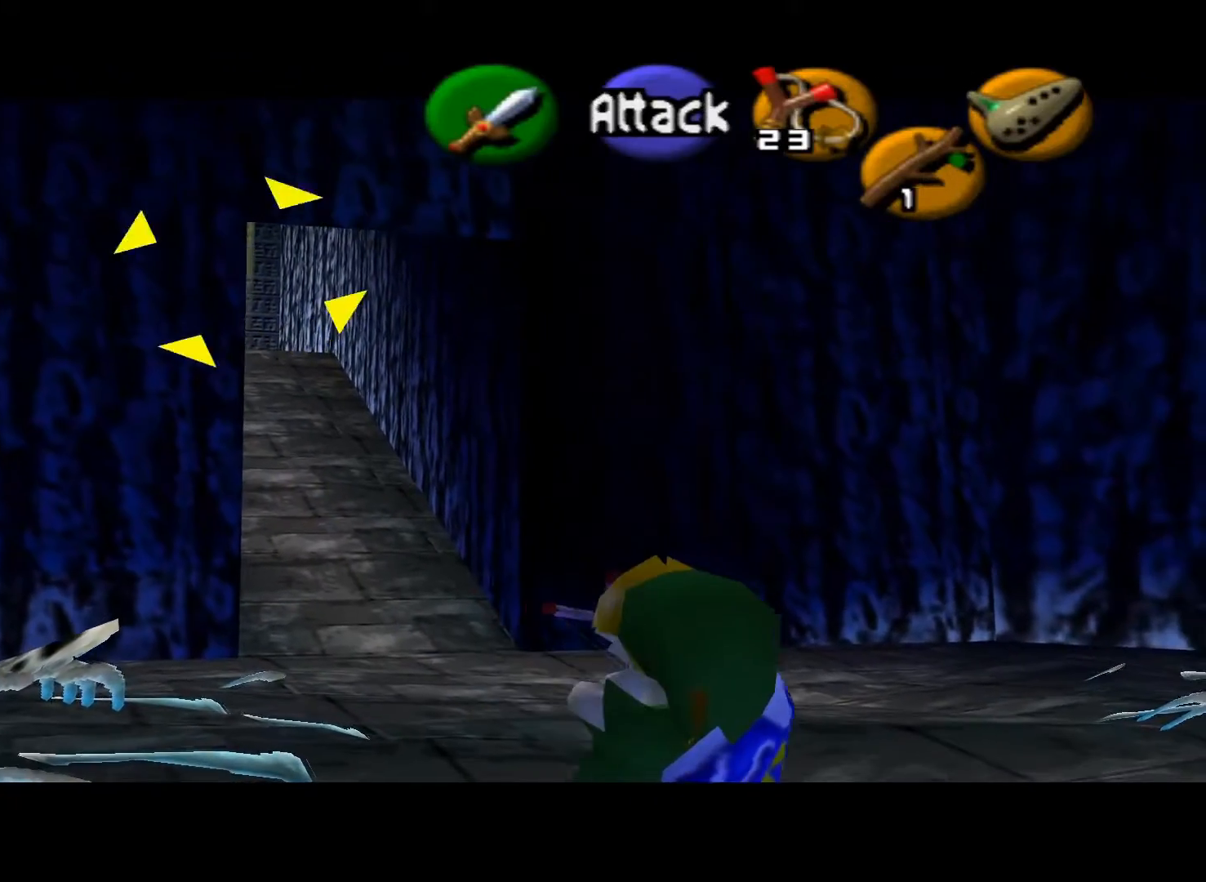
{"buttons": ["L2"], "left_stick": "up-right", "right_stick": "center", "events": [[83, "left_stick", "up"], [467, "left_stick", "up-right"]]}
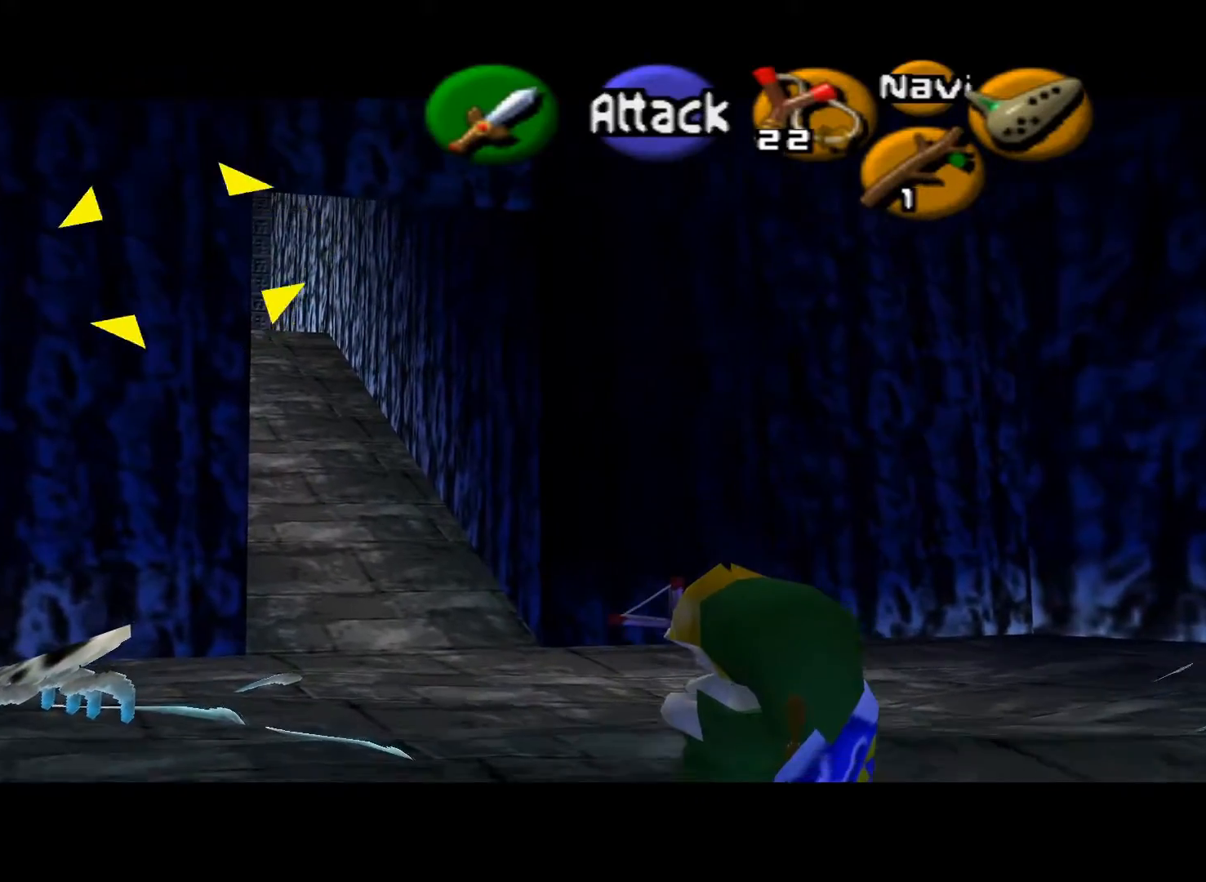
{"buttons": ["L2", "DPAD_LEFT"], "left_stick": "up-right", "right_stick": "center", "events": [[500, "DPAD_LEFT", "down"]]}
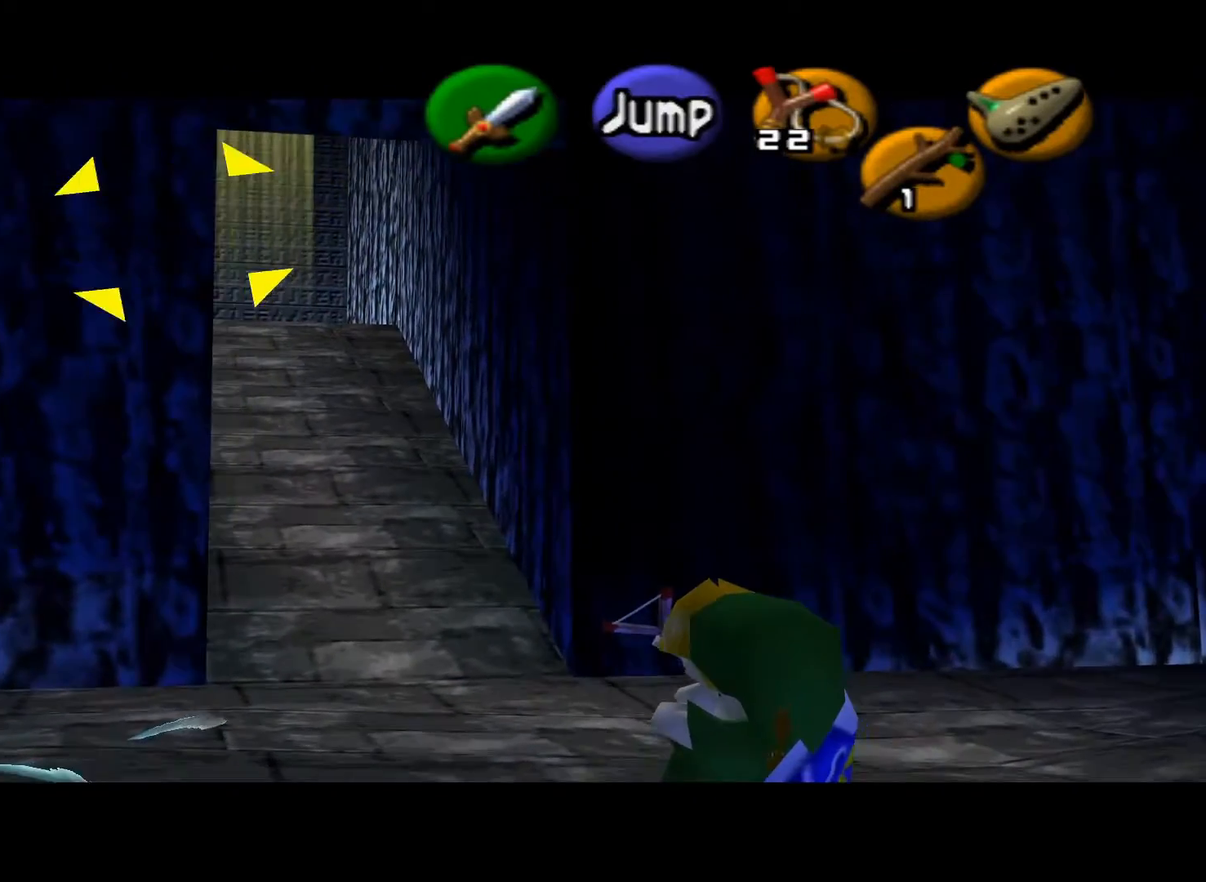
{"buttons": ["L2"], "left_stick": "up-left", "right_stick": "center", "events": [[417, "left_stick", "up-left"], [500, "DPAD_LEFT", "up"]]}
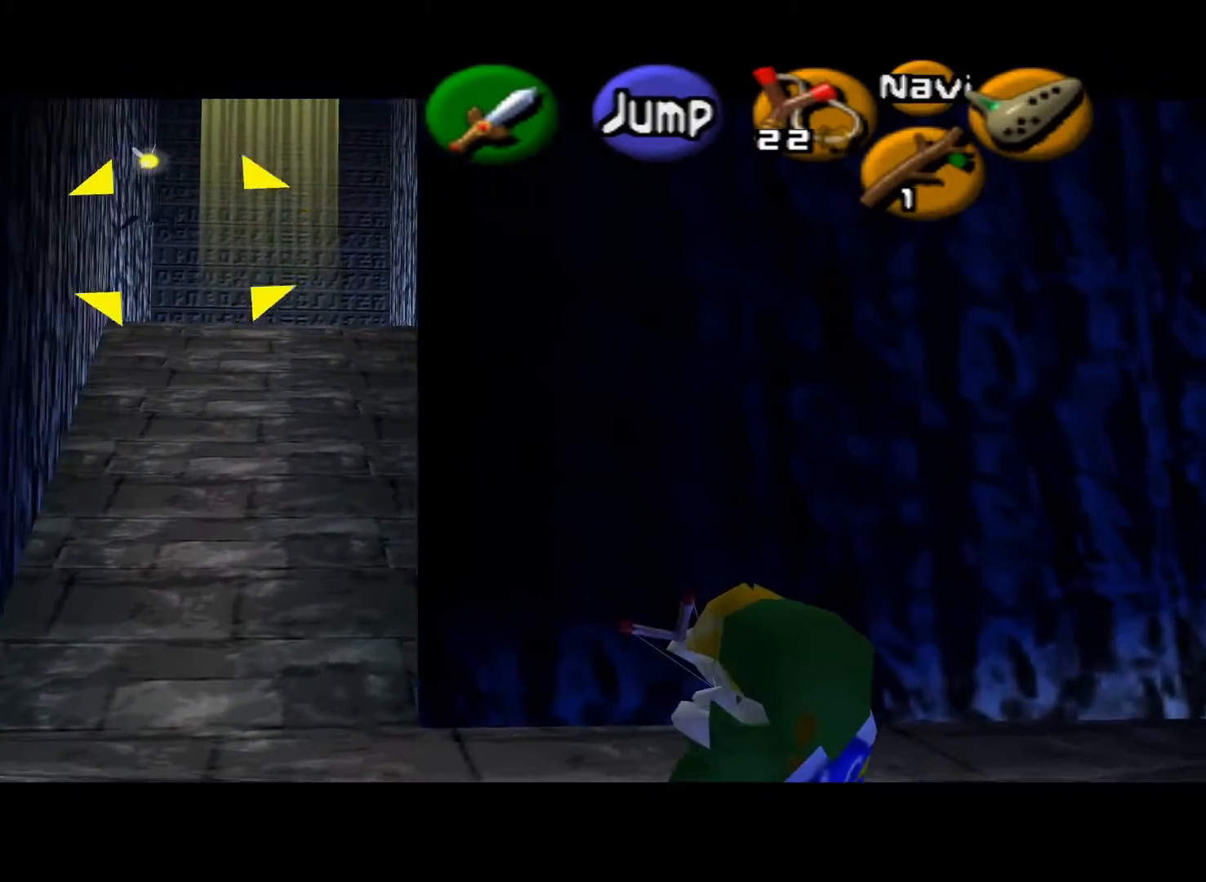
{"buttons": ["L2"], "left_stick": "center", "right_stick": "center", "events": [[317, "left_stick", "center"]]}
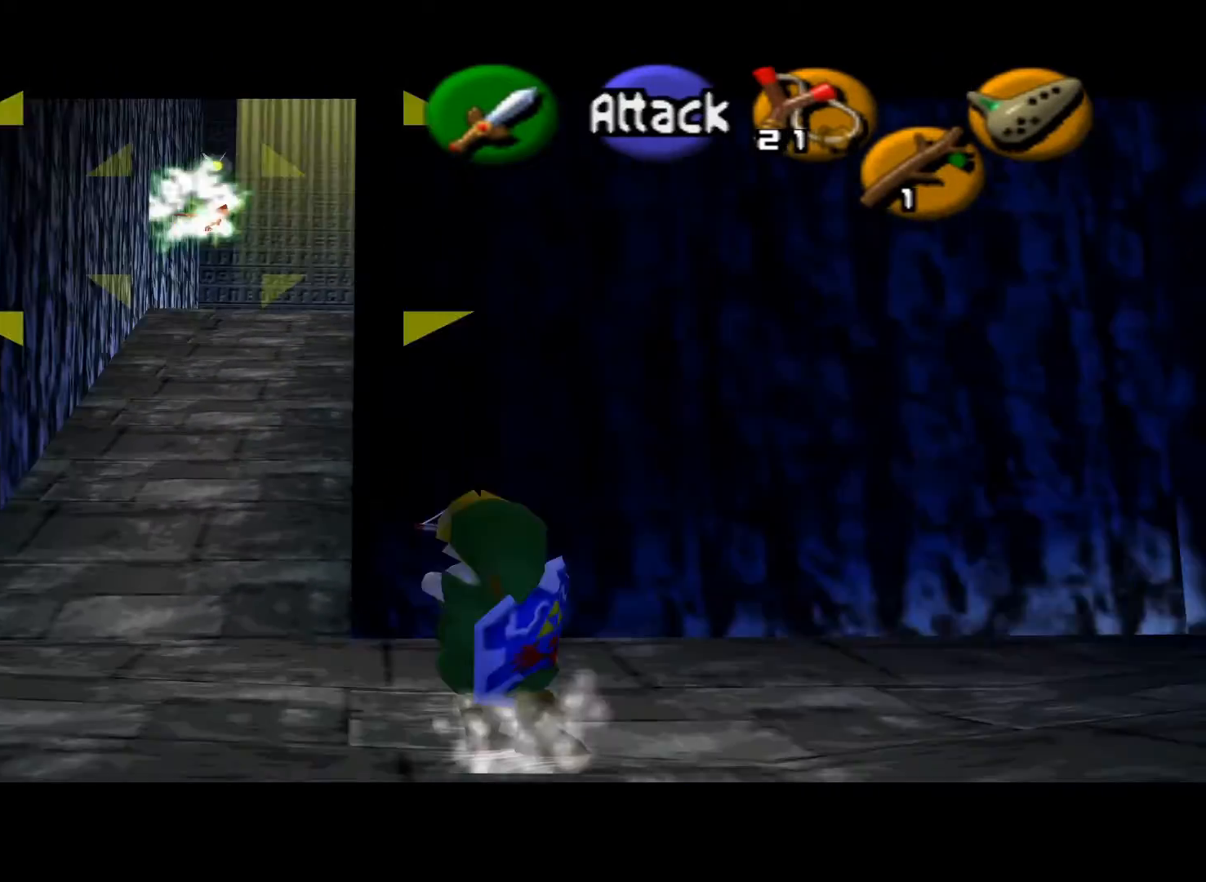
{"buttons": ["L2"], "left_stick": "center", "right_stick": "center", "events": []}
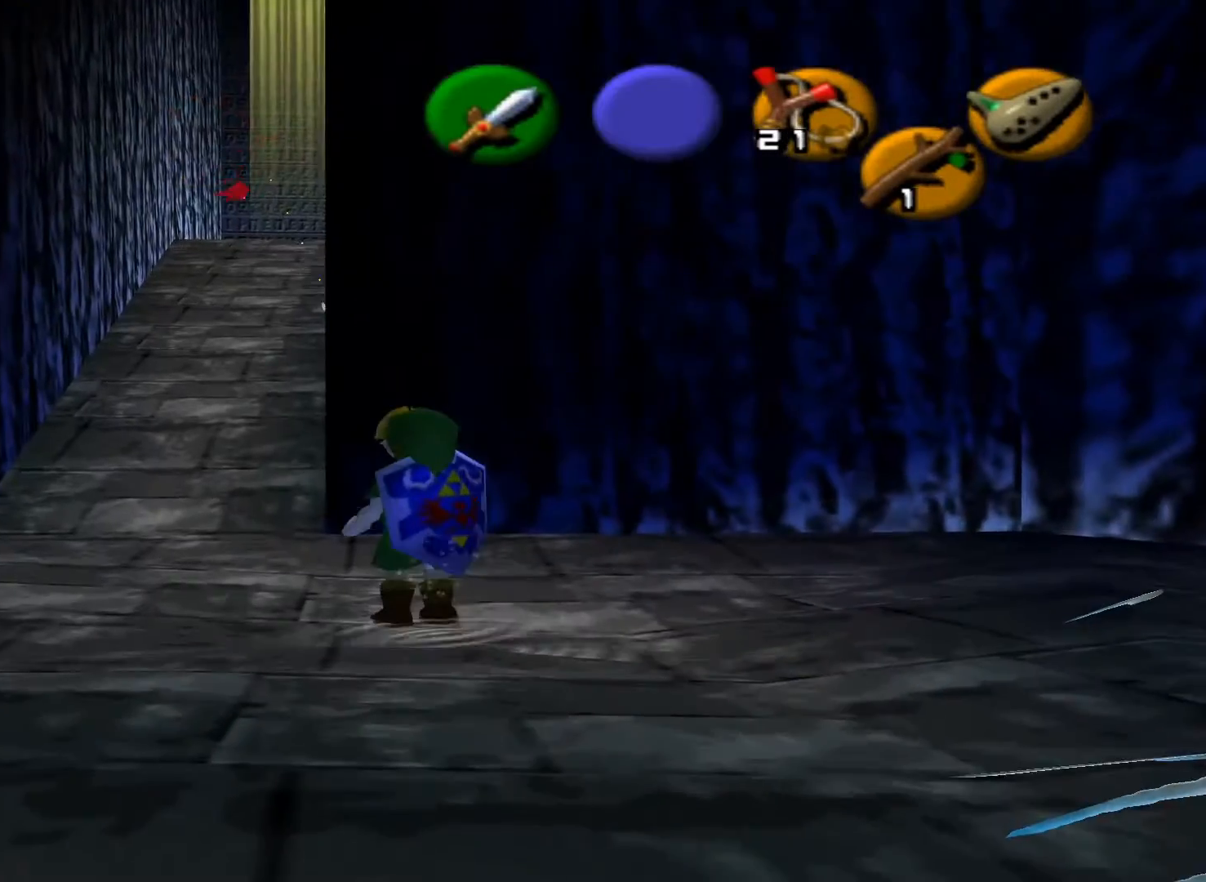
{"buttons": ["L2"], "left_stick": "center", "right_stick": "center", "events": [[17, "L2", "up"], [33, "left_stick", "down"], [233, "left_stick", "center"], [250, "L2", "down"]]}
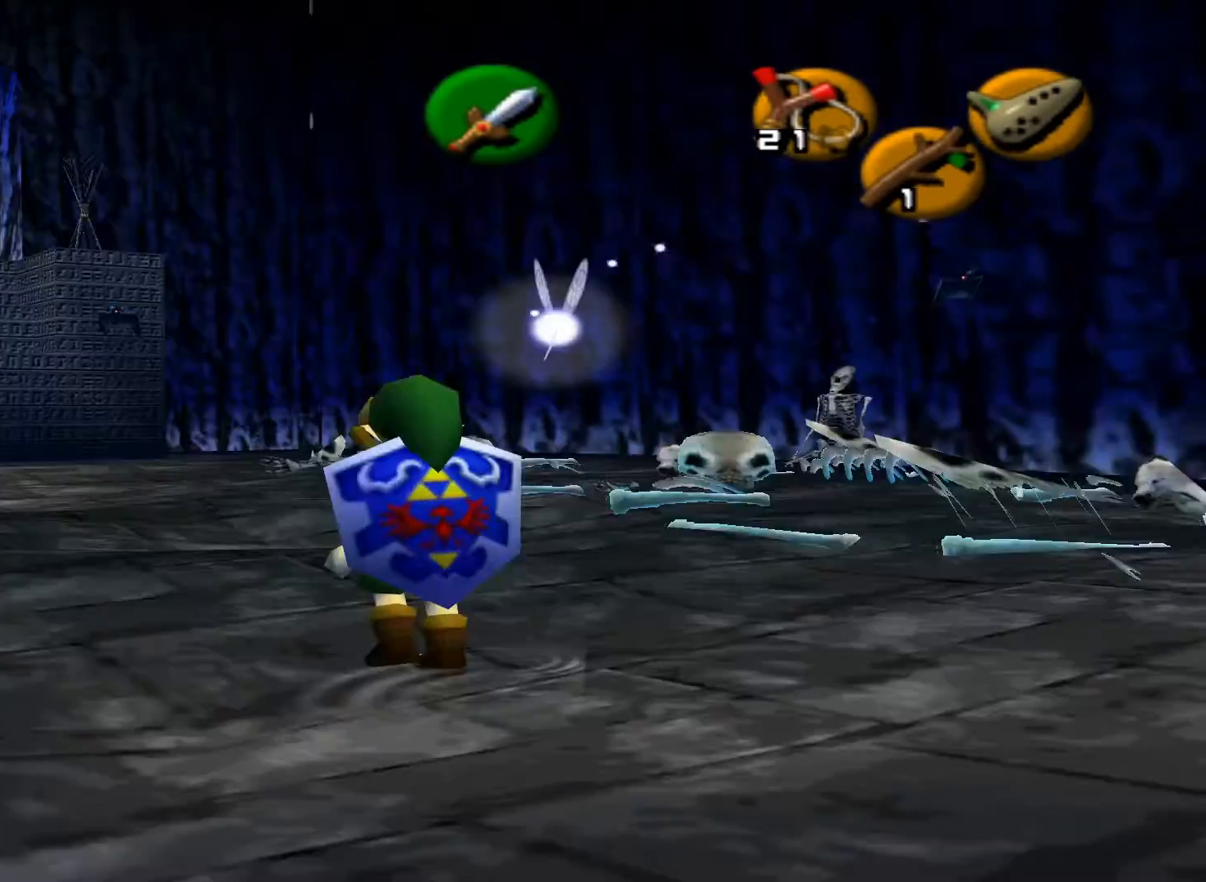
{"buttons": ["L2"], "left_stick": "center", "right_stick": "center", "events": [[117, "L2", "up"], [317, "L2", "down"]]}
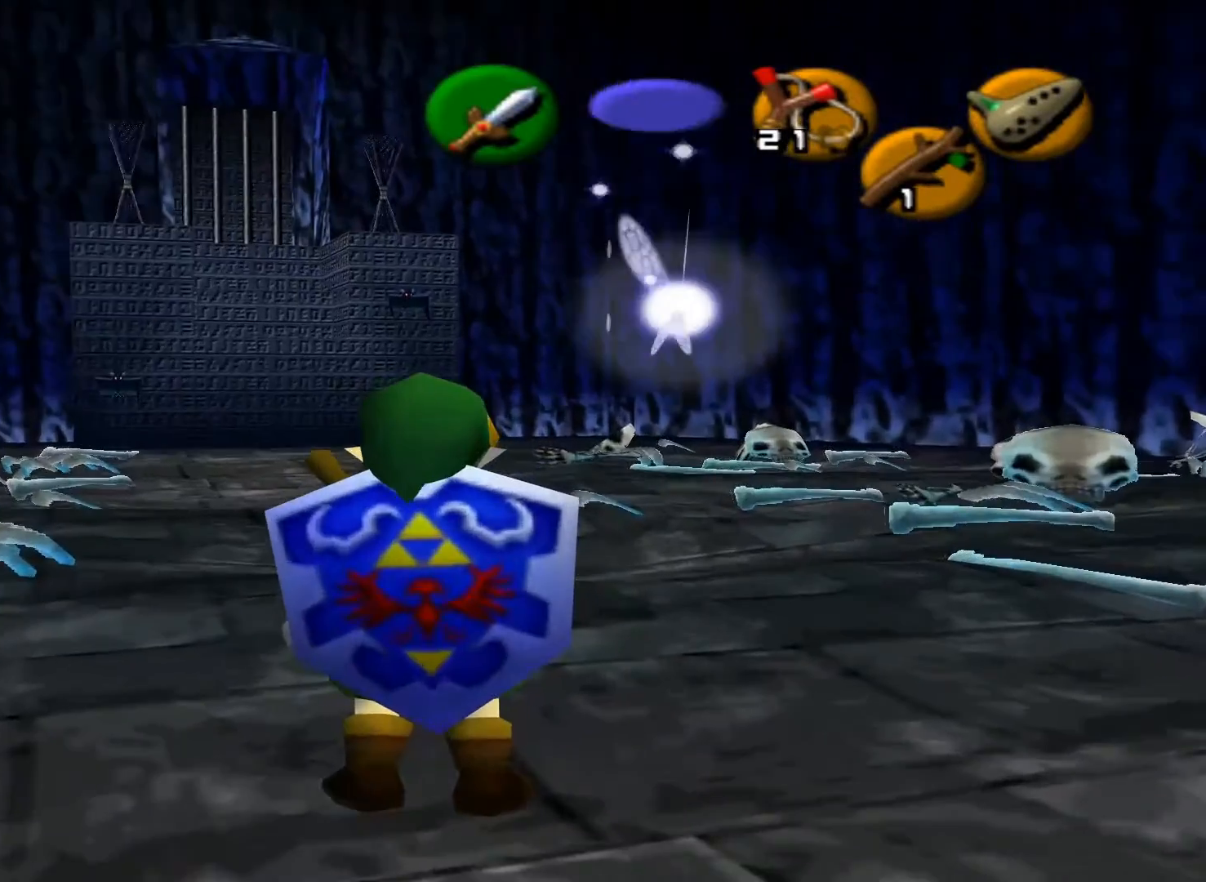
{"buttons": [], "left_stick": "up-left", "right_stick": "center", "events": [[67, "left_stick", "up"], [200, "left_stick", "up-left"], [350, "L2", "up"]]}
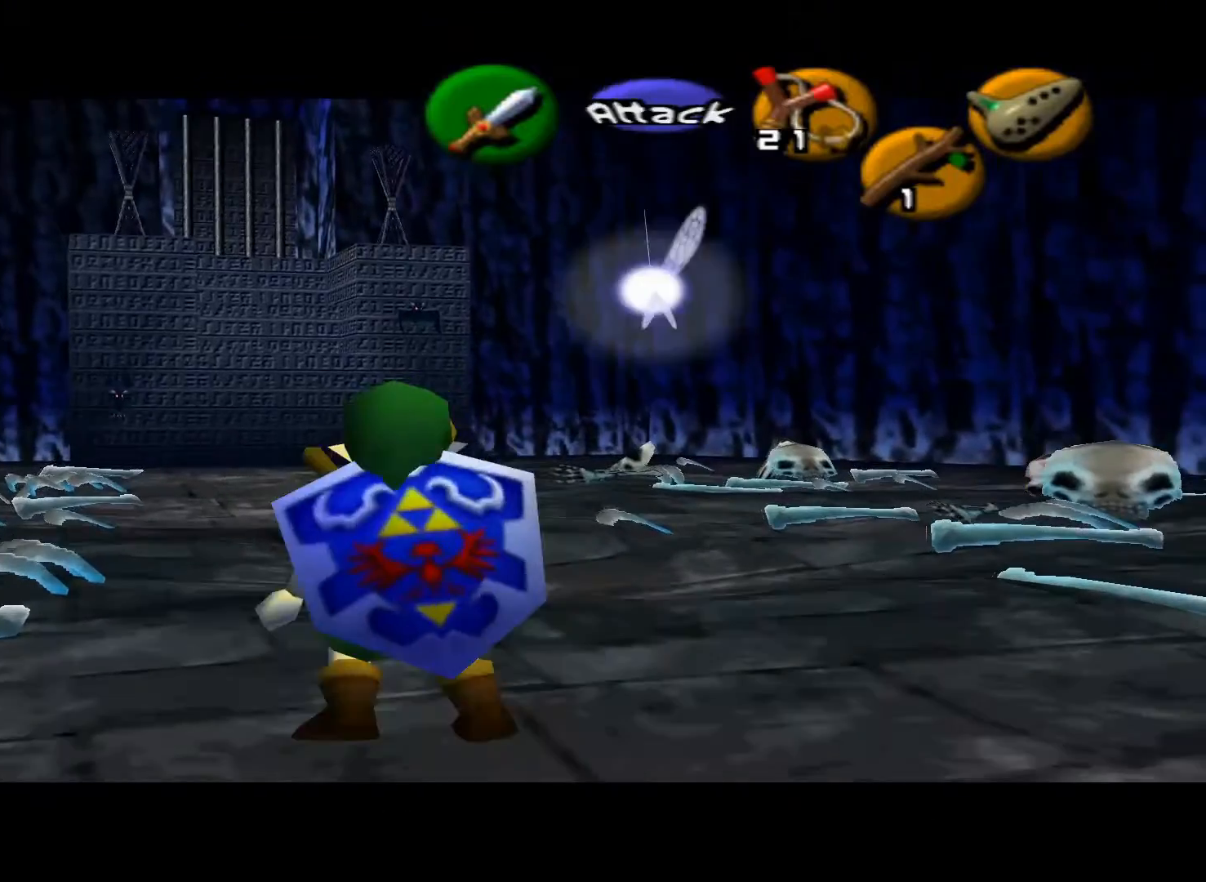
{"buttons": ["L2"], "left_stick": "up-left", "right_stick": "center", "events": [[183, "L2", "down"]]}
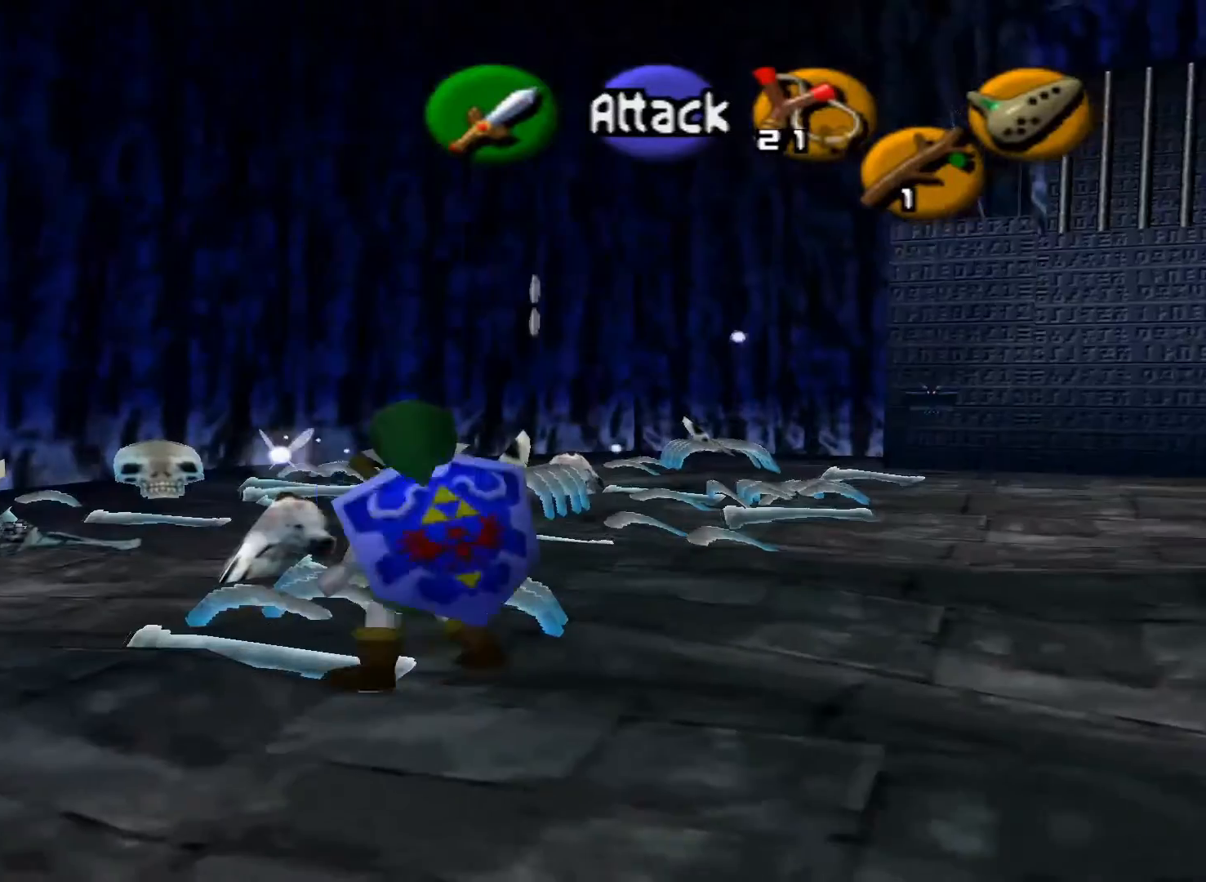
{"buttons": [], "left_stick": "center", "right_stick": "center", "events": [[133, "left_stick", "up"], [267, "L2", "up"], [300, "left_stick", "center"]]}
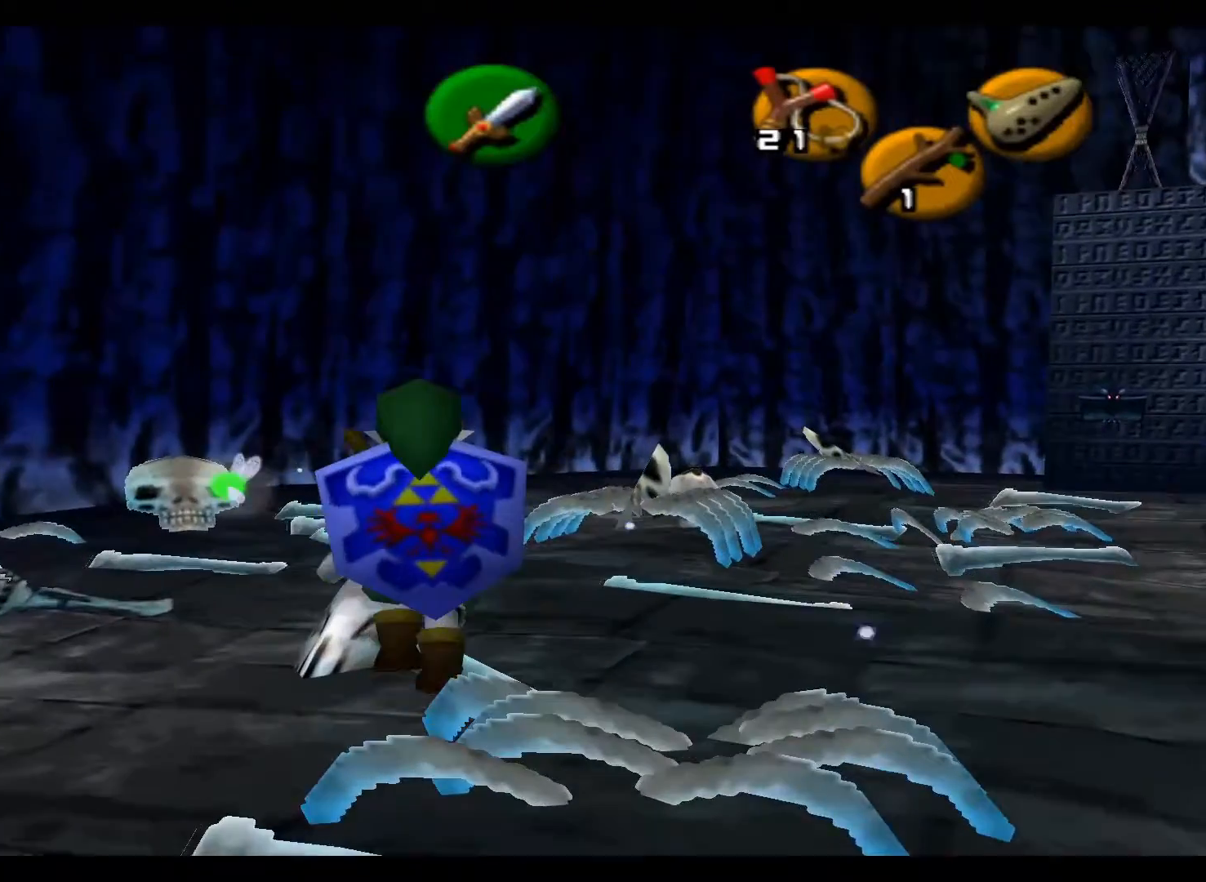
{"buttons": [], "left_stick": "up", "right_stick": "center", "events": [[100, "left_stick", "up-right"], [400, "left_stick", "up"]]}
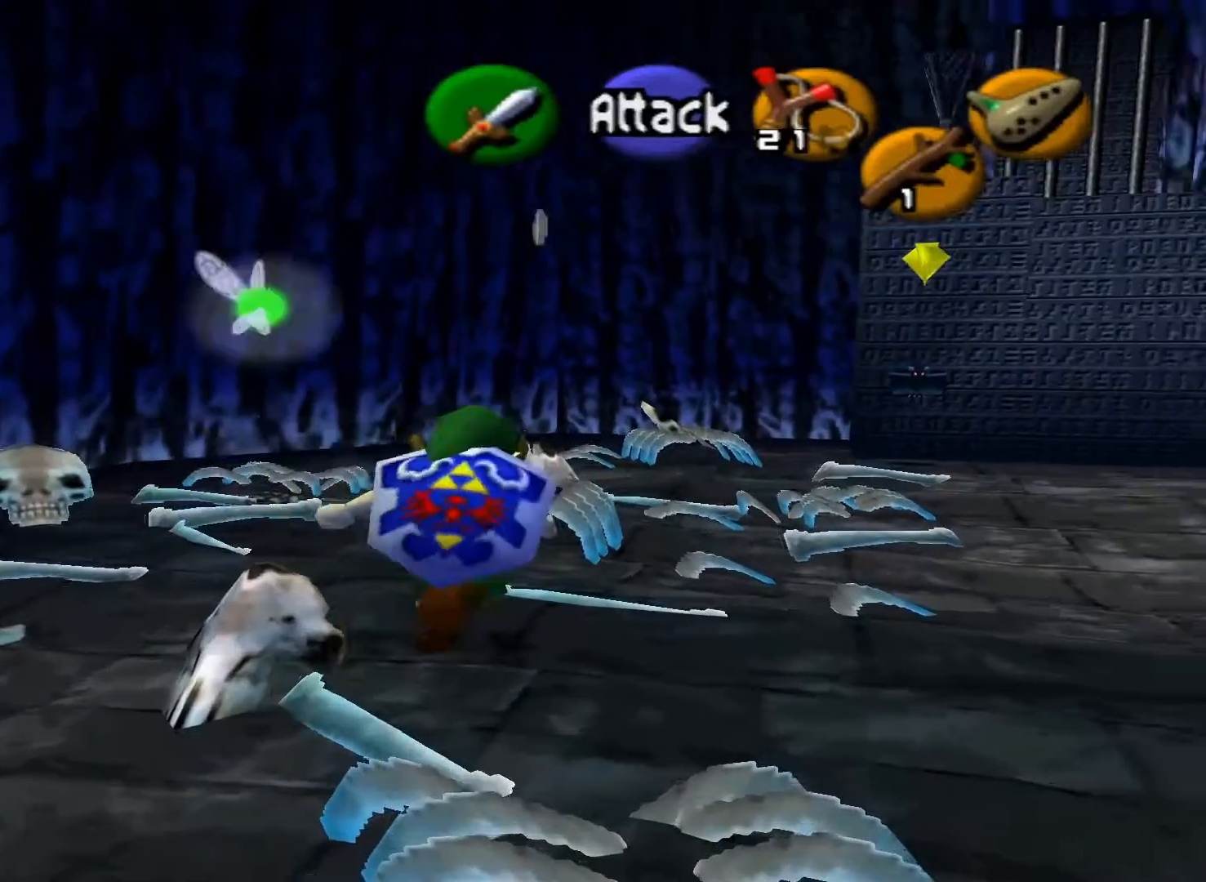
{"buttons": [], "left_stick": "center", "right_stick": "center", "events": [[17, "left_stick", "up-left"], [350, "left_stick", "center"]]}
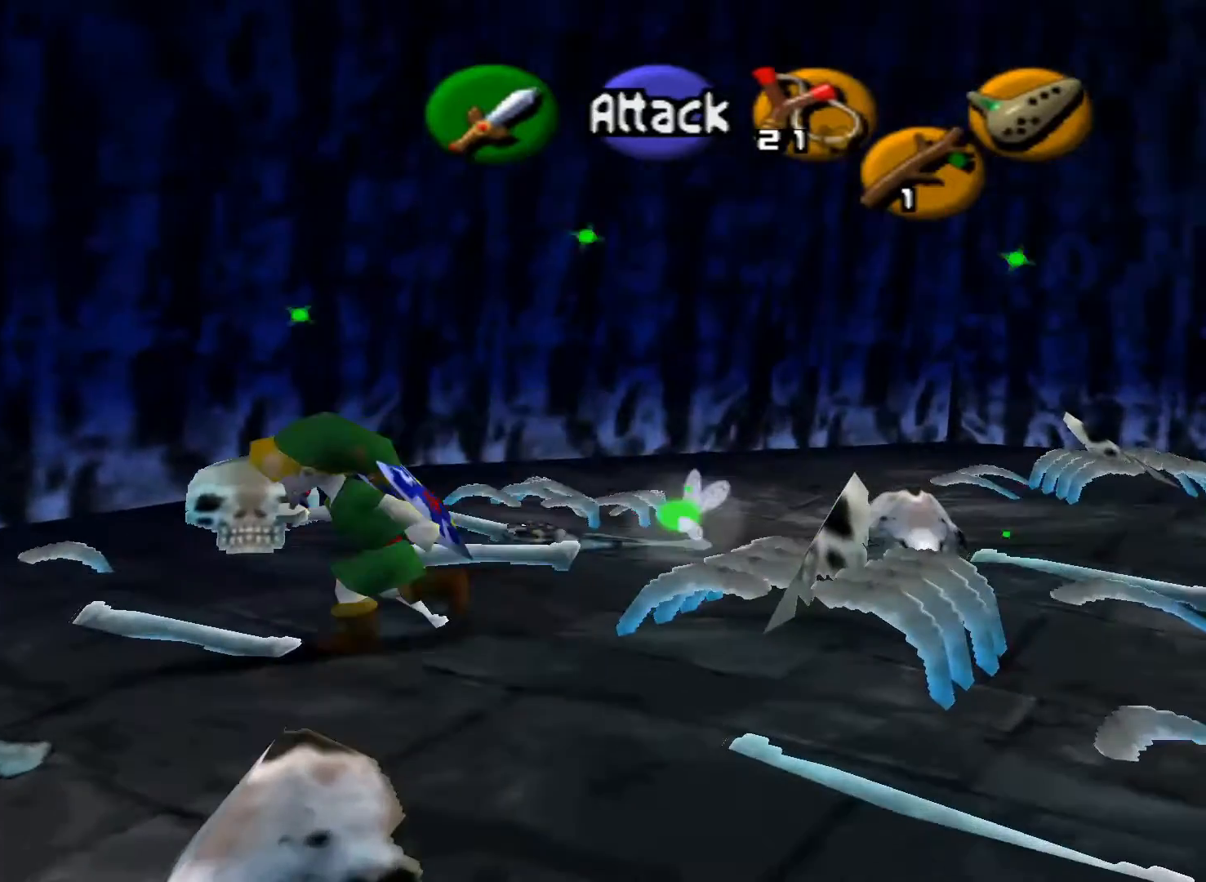
{"buttons": [], "left_stick": "right", "right_stick": "center", "events": [[183, "left_stick", "right"]]}
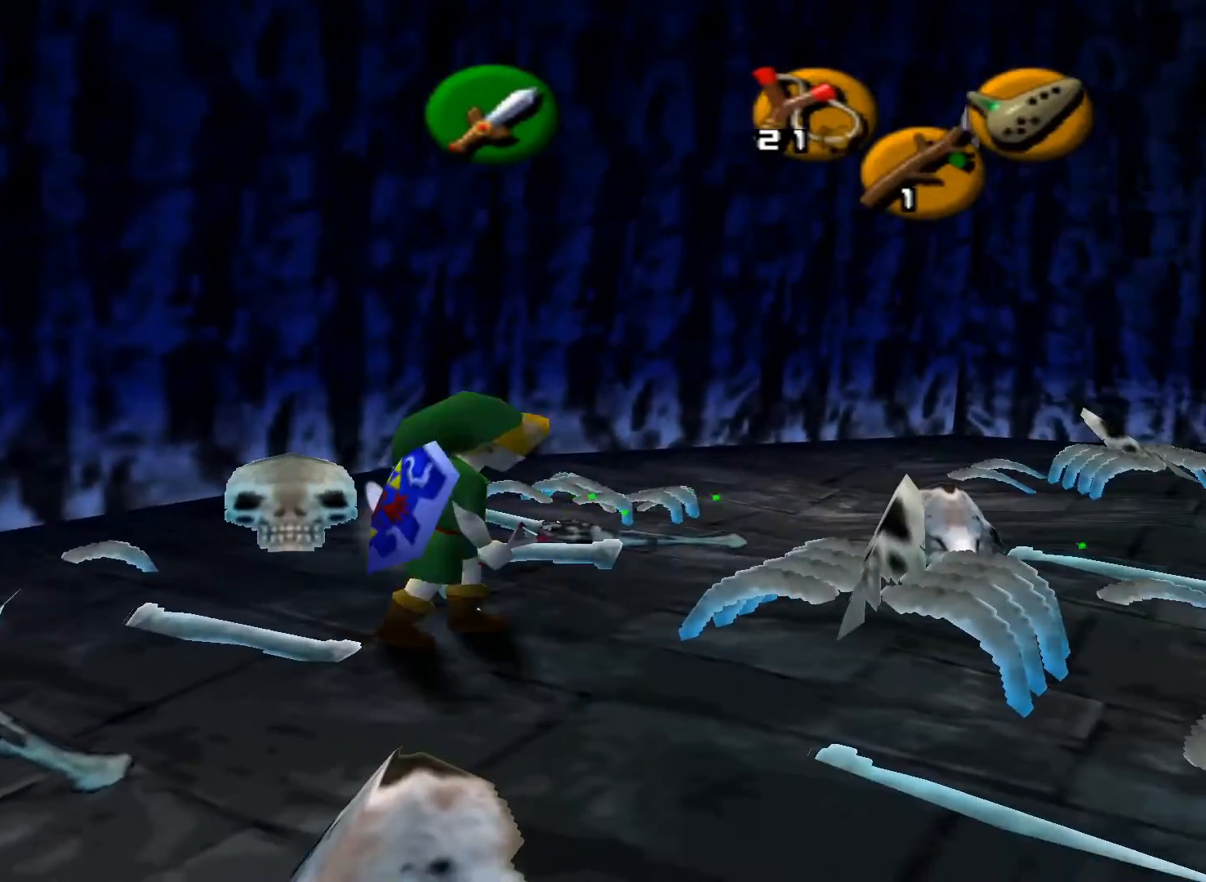
{"buttons": [], "left_stick": "up-right", "right_stick": "center", "events": [[500, "left_stick", "up-right"]]}
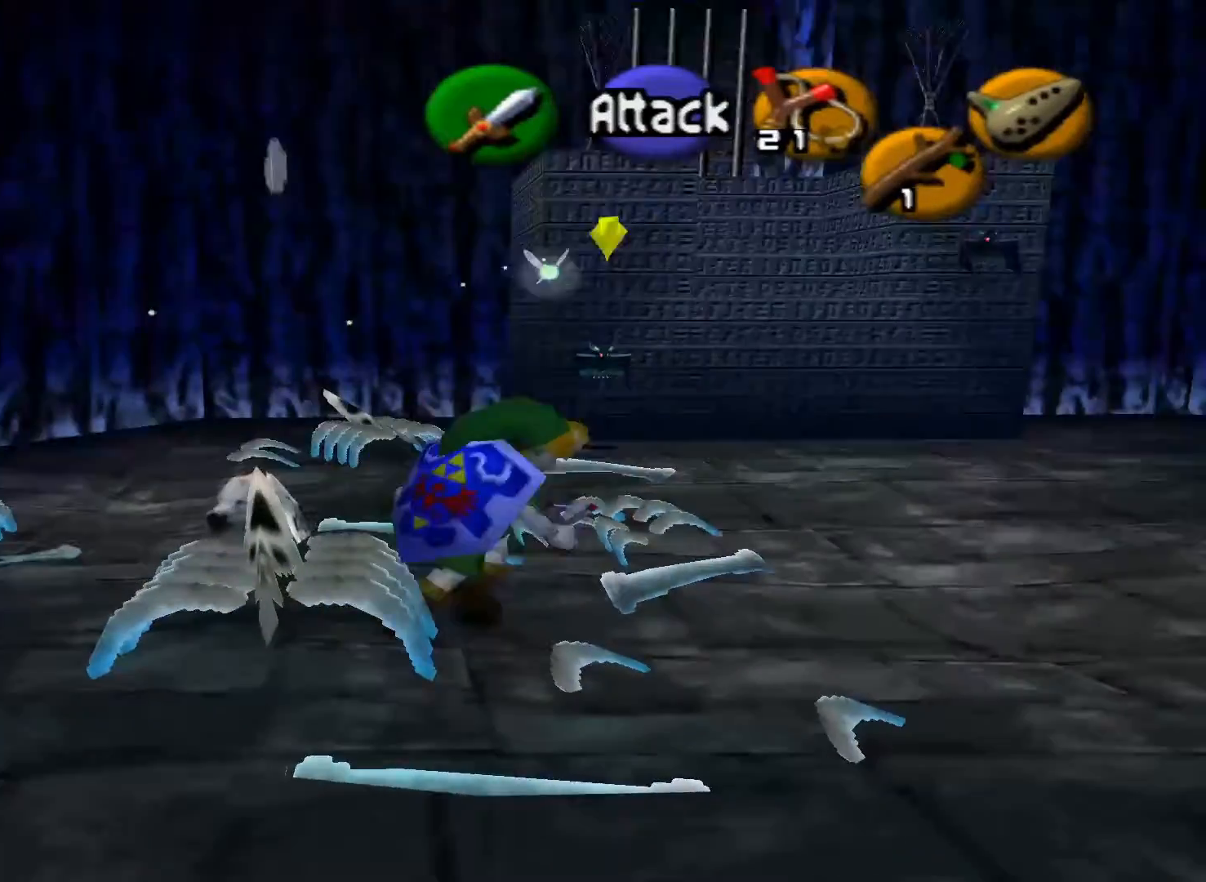
{"buttons": [], "left_stick": "up-left", "right_stick": "center", "events": [[200, "left_stick", "center"], [333, "left_stick", "up-left"]]}
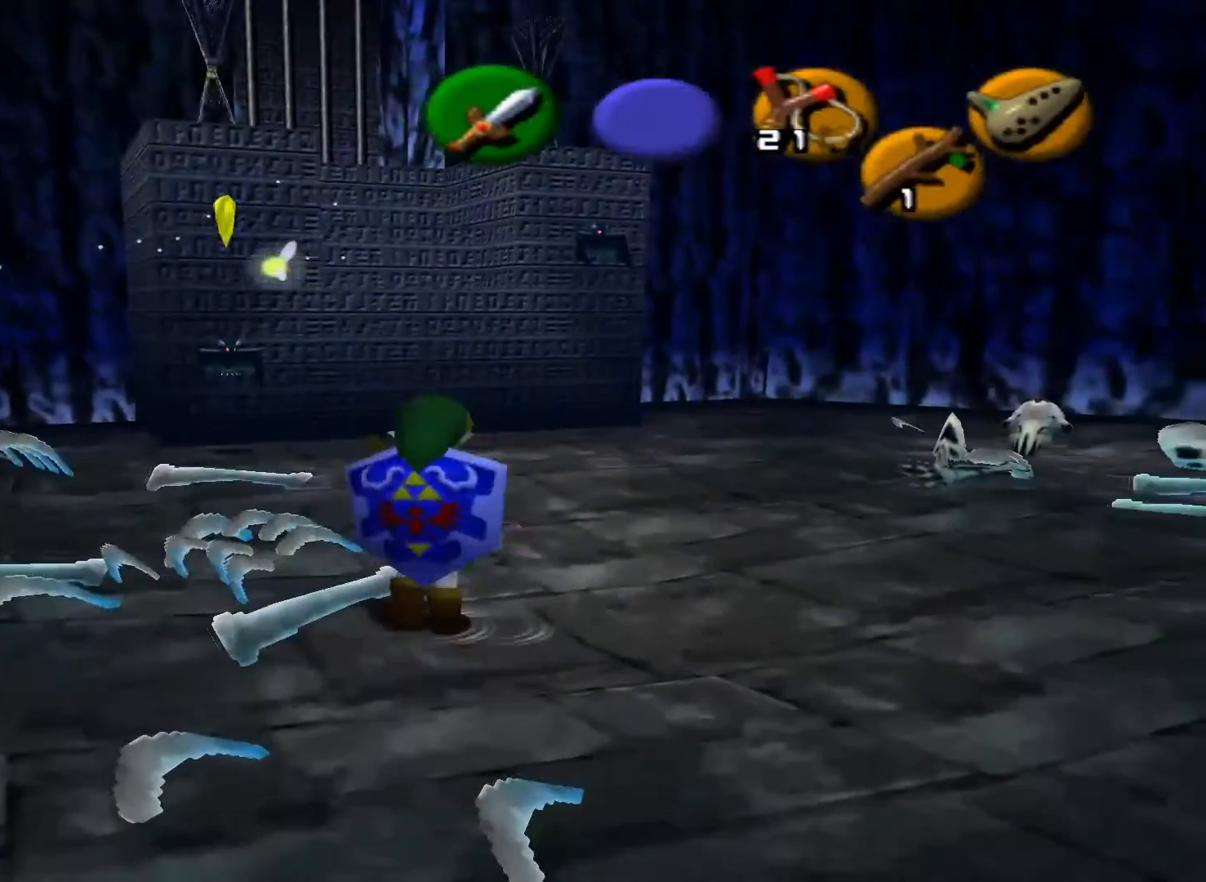
{"buttons": ["L2", "DPAD_LEFT"], "left_stick": "center", "right_stick": "center", "events": [[33, "L2", "down"], [50, "left_stick", "center"], [283, "DPAD_LEFT", "down"]]}
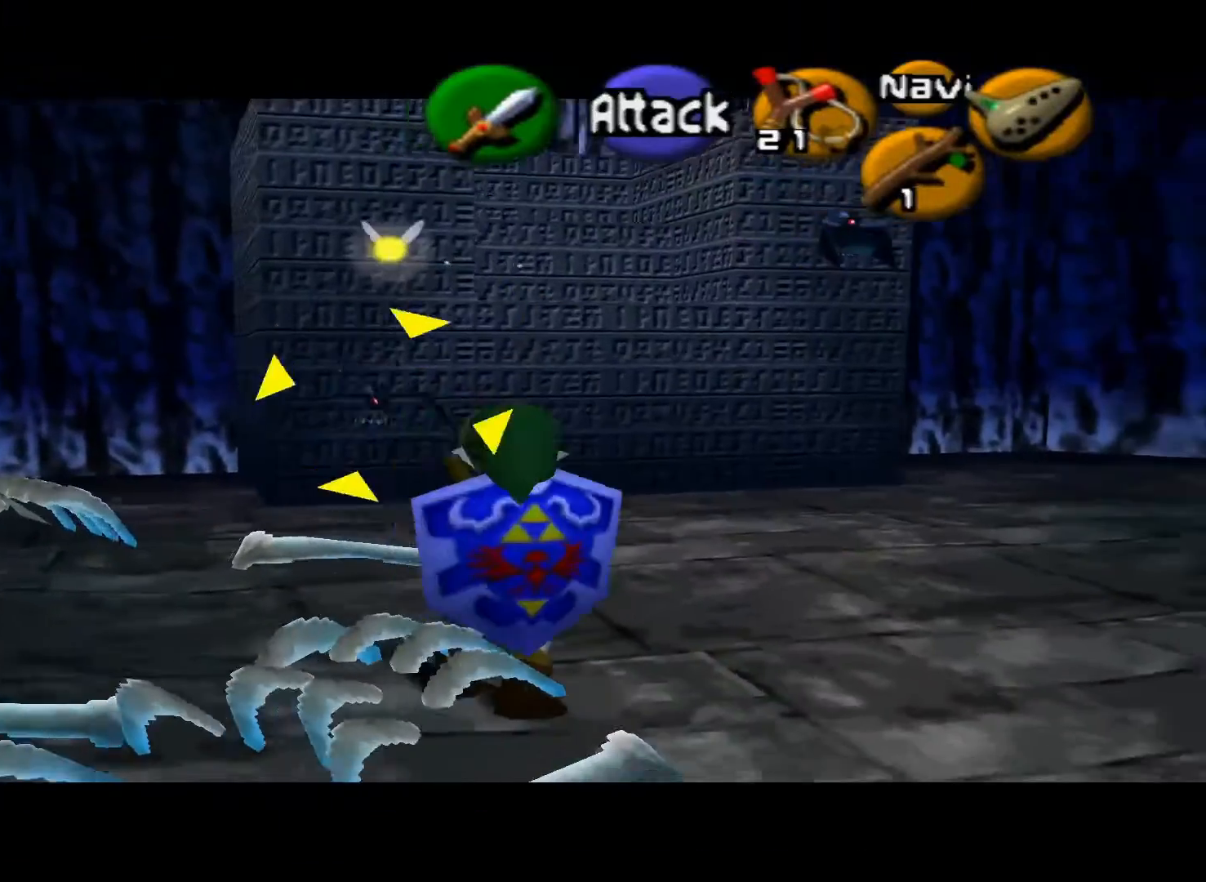
{"buttons": ["L2", "DPAD_LEFT"], "left_stick": "down-right", "right_stick": "center", "events": [[50, "left_stick", "down"], [250, "left_stick", "down-right"]]}
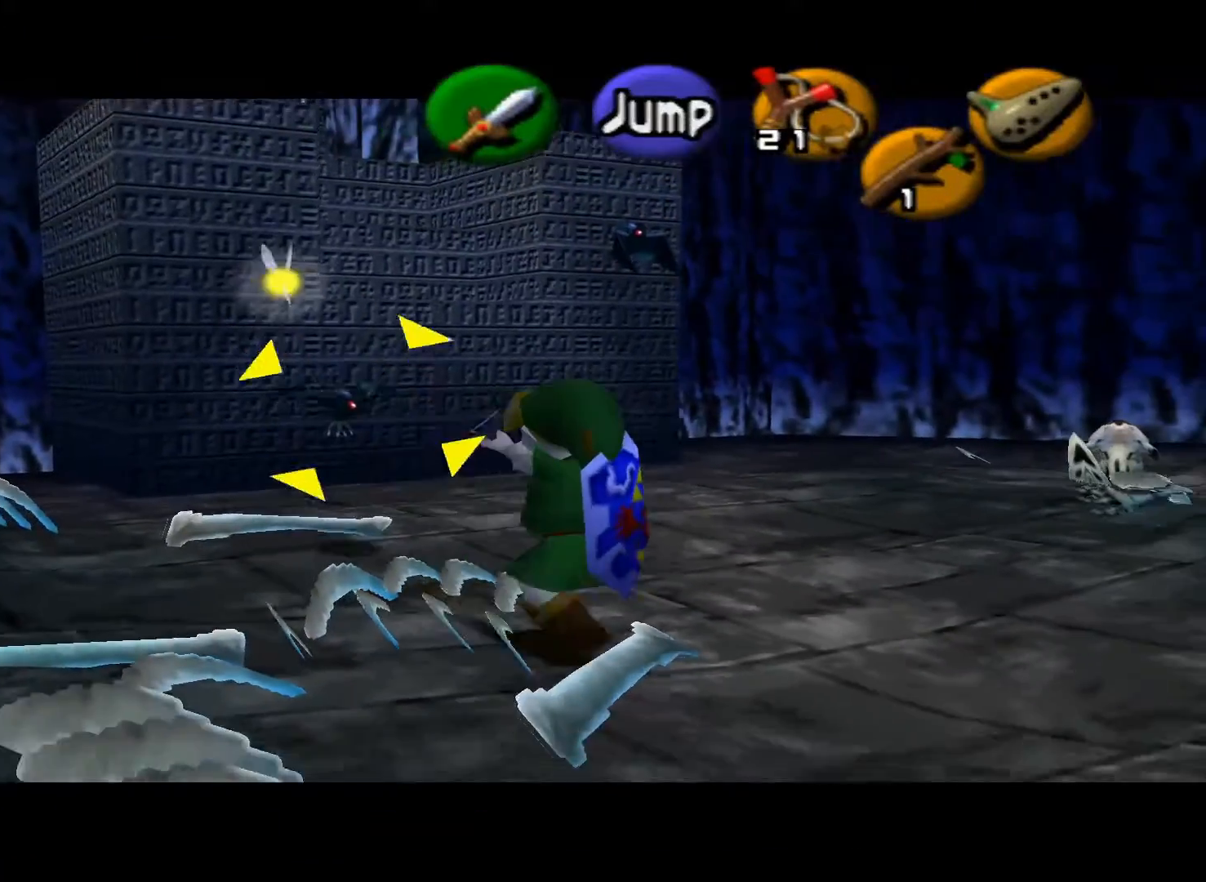
{"buttons": ["L2"], "left_stick": "down-right", "right_stick": "center", "events": [[267, "DPAD_LEFT", "up"]]}
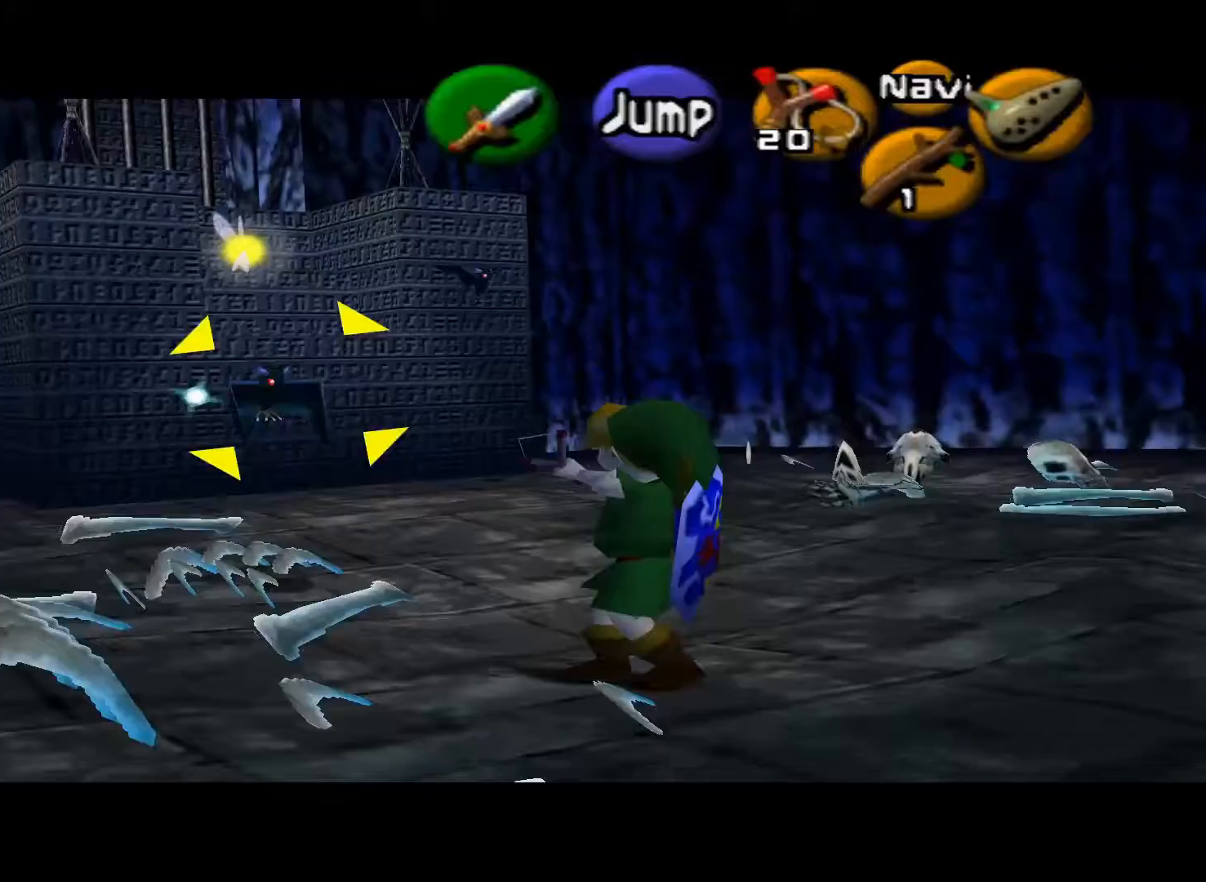
{"buttons": [], "left_stick": "up", "right_stick": "center", "events": [[250, "left_stick", "center"], [267, "L2", "up"], [367, "left_stick", "up"]]}
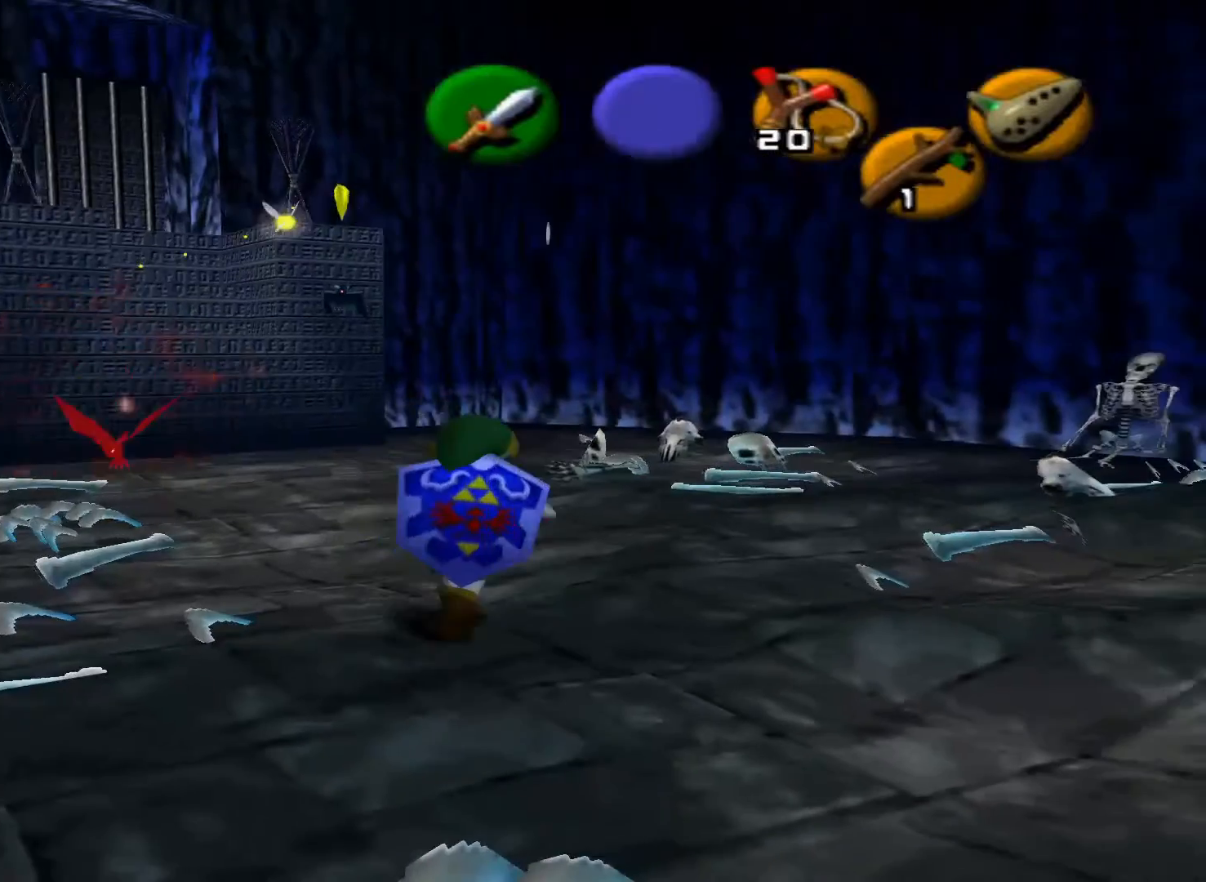
{"buttons": ["L2", "DPAD_LEFT"], "left_stick": "center", "right_stick": "center", "events": [[133, "L2", "down"], [217, "left_stick", "center"], [417, "DPAD_LEFT", "down"]]}
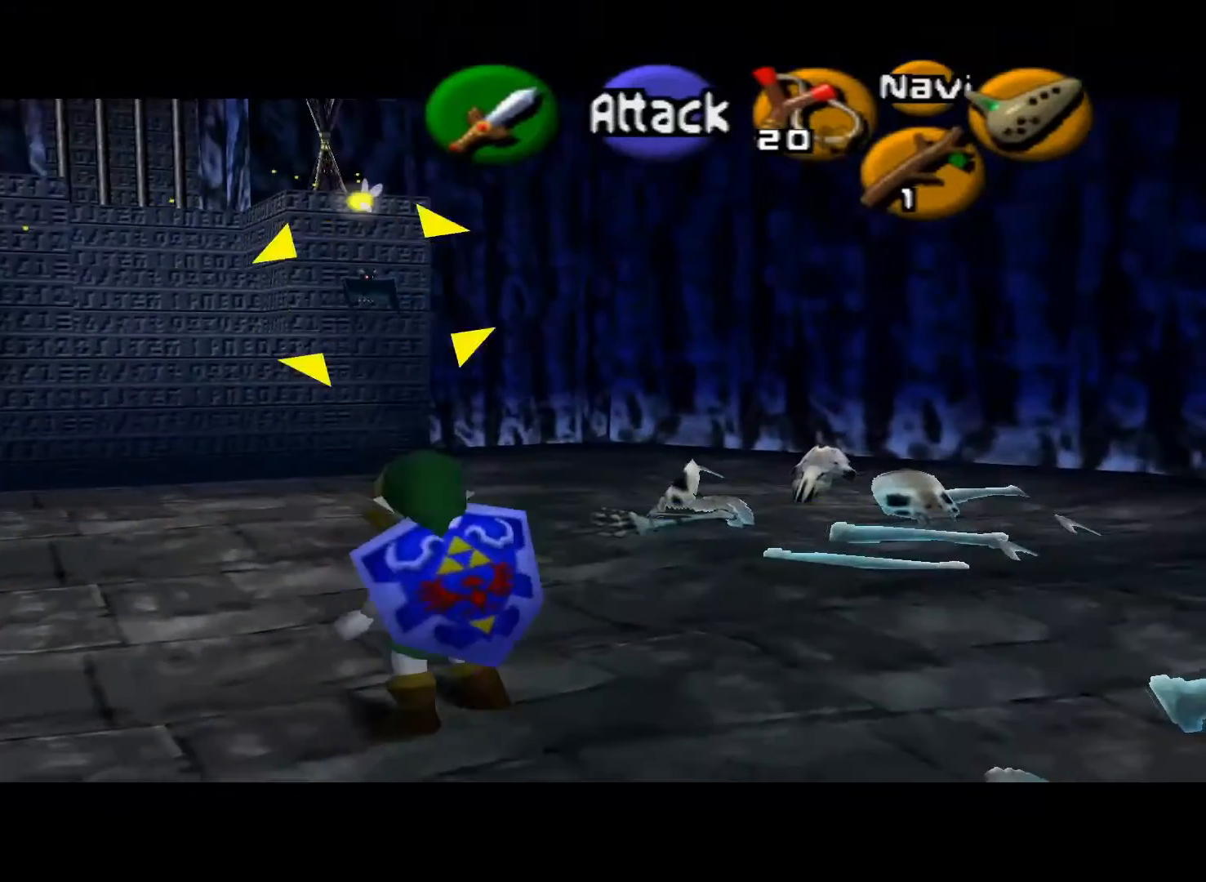
{"buttons": ["L2", "DPAD_LEFT"], "left_stick": "center", "right_stick": "center", "events": []}
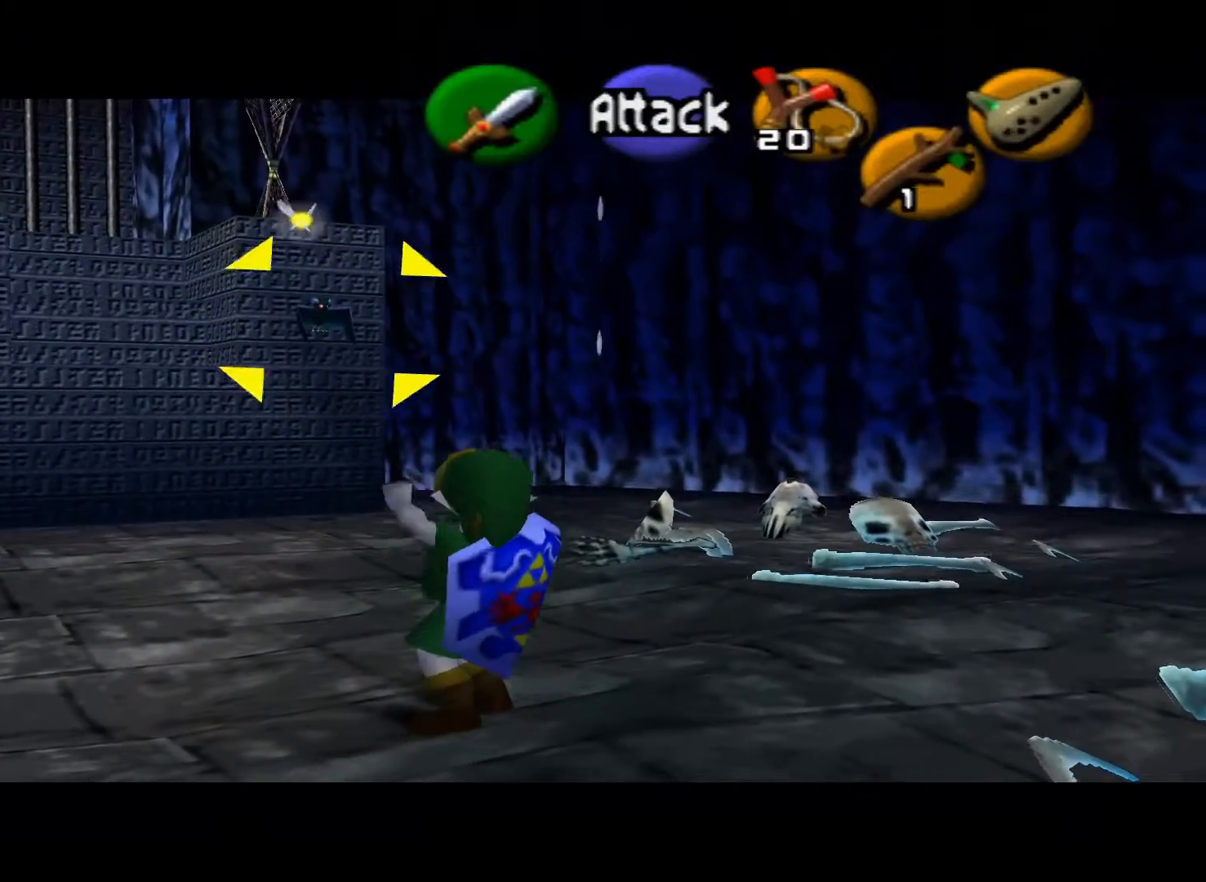
{"buttons": ["L2"], "left_stick": "center", "right_stick": "center", "events": [[400, "DPAD_LEFT", "up"]]}
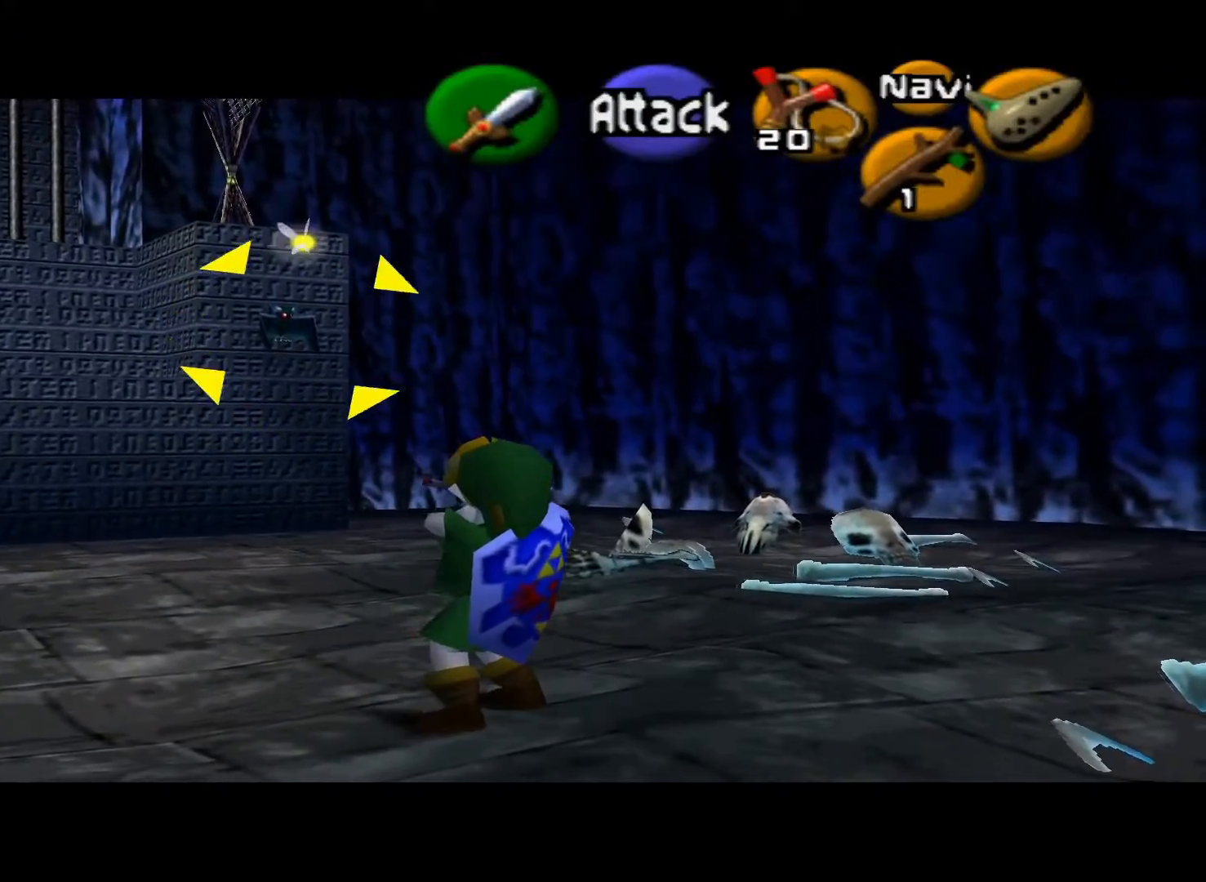
{"buttons": ["L2"], "left_stick": "center", "right_stick": "center", "events": []}
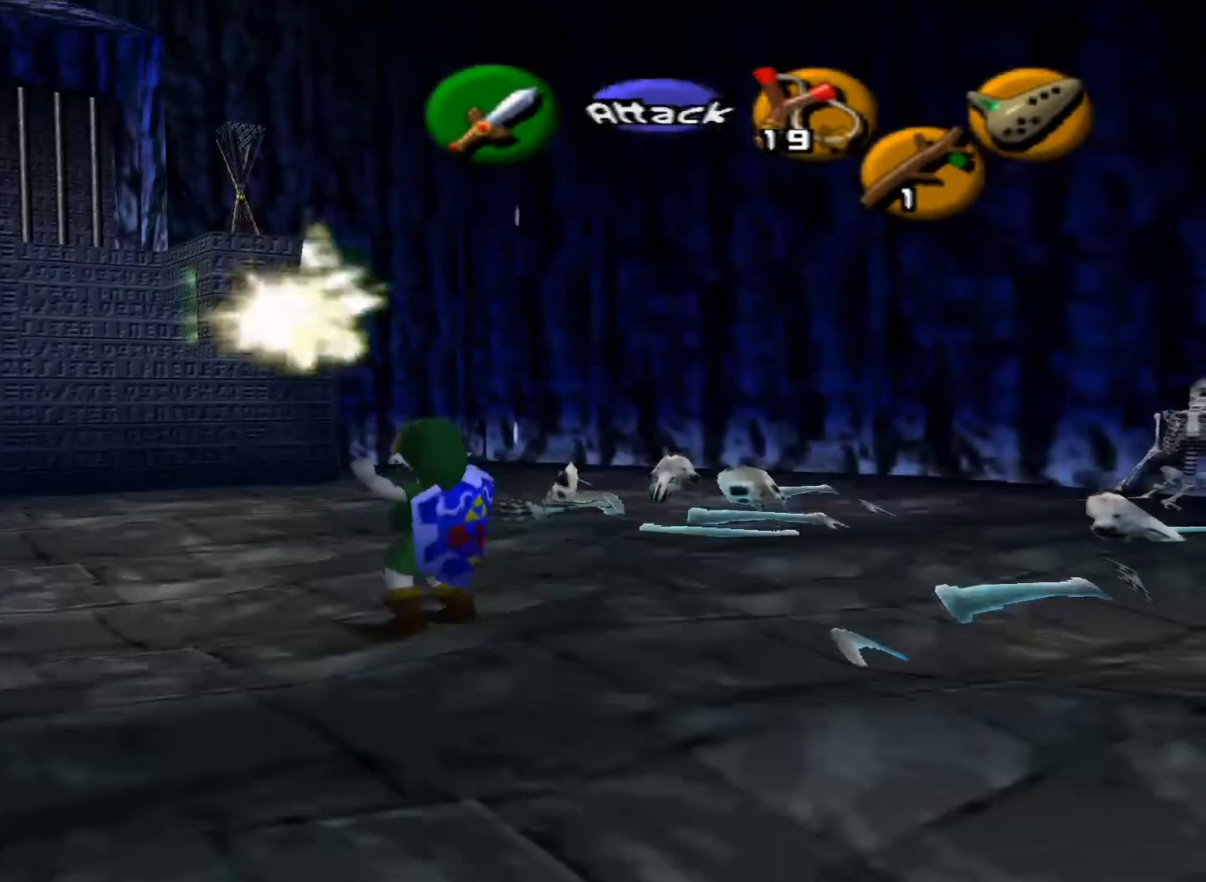
{"buttons": ["L2"], "left_stick": "center", "right_stick": "center", "events": [[17, "L2", "up"], [83, "left_stick", "right"], [333, "L2", "down"], [333, "left_stick", "center"]]}